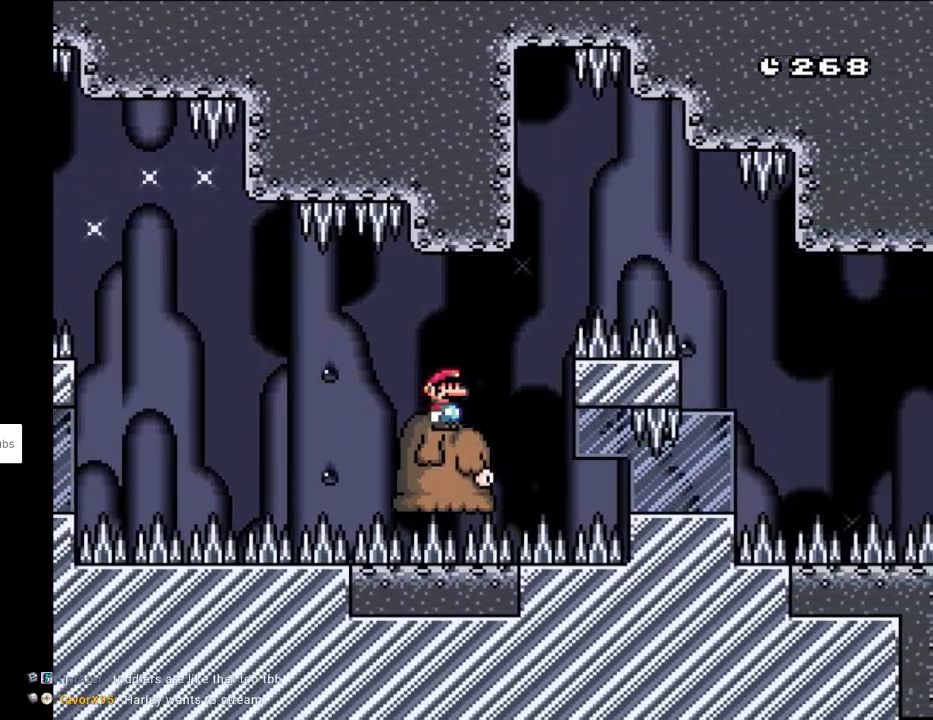
Gameplay with a controller (Nintendo layout); each line is a JSON object with the inputs held at the frame after it. "events" lists button and stick changes between this image and that frame as [ms after this image, input, new state], when the widget could be followed in between. Not read: L3 R3.
{"buttons": ["B", "Y", "DPAD_RIGHT"], "events": [[400, "Y", "up"], [417, "DPAD_RIGHT", "down"], [417, "Y", "down"], [433, "B", "down"]]}
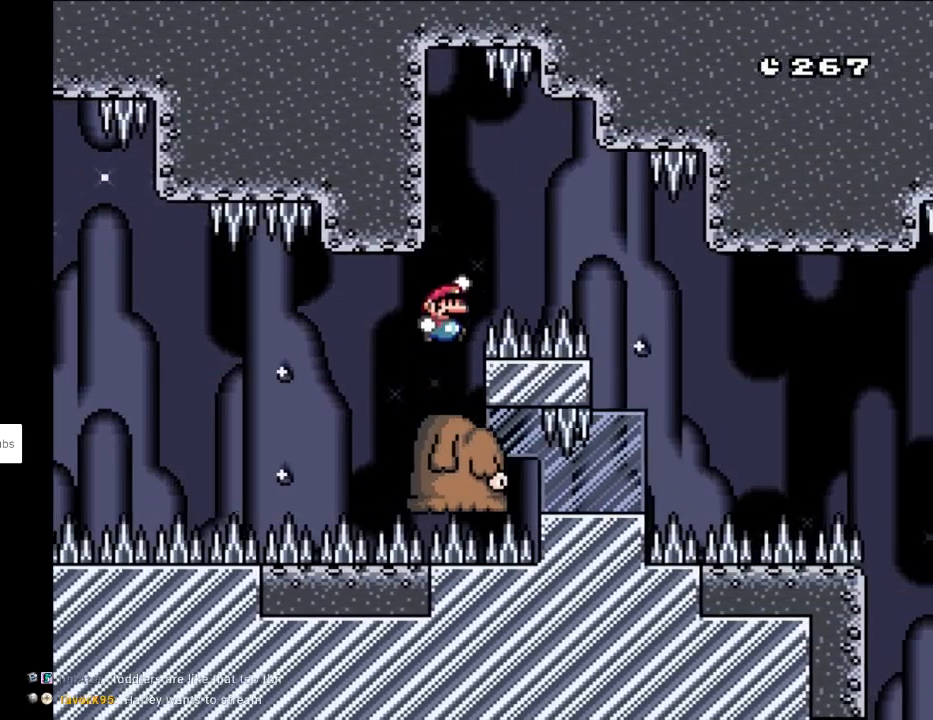
{"buttons": ["B", "Y"], "events": [[100, "A", "down"], [100, "DPAD_RIGHT", "up"], [117, "A", "up"], [117, "DPAD_RIGHT", "down"], [150, "DPAD_RIGHT", "up"], [300, "DPAD_RIGHT", "down"], [500, "DPAD_RIGHT", "up"]]}
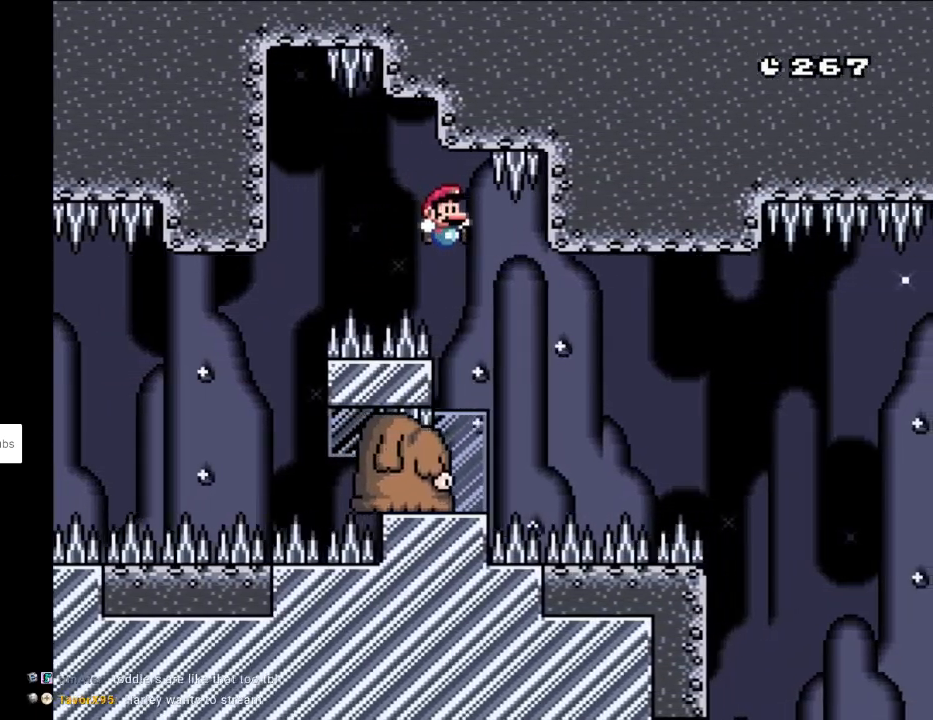
{"buttons": ["B", "Y"], "events": [[67, "DPAD_LEFT", "down"], [100, "DPAD_UP", "down"], [167, "DPAD_UP", "up"], [200, "DPAD_LEFT", "up"]]}
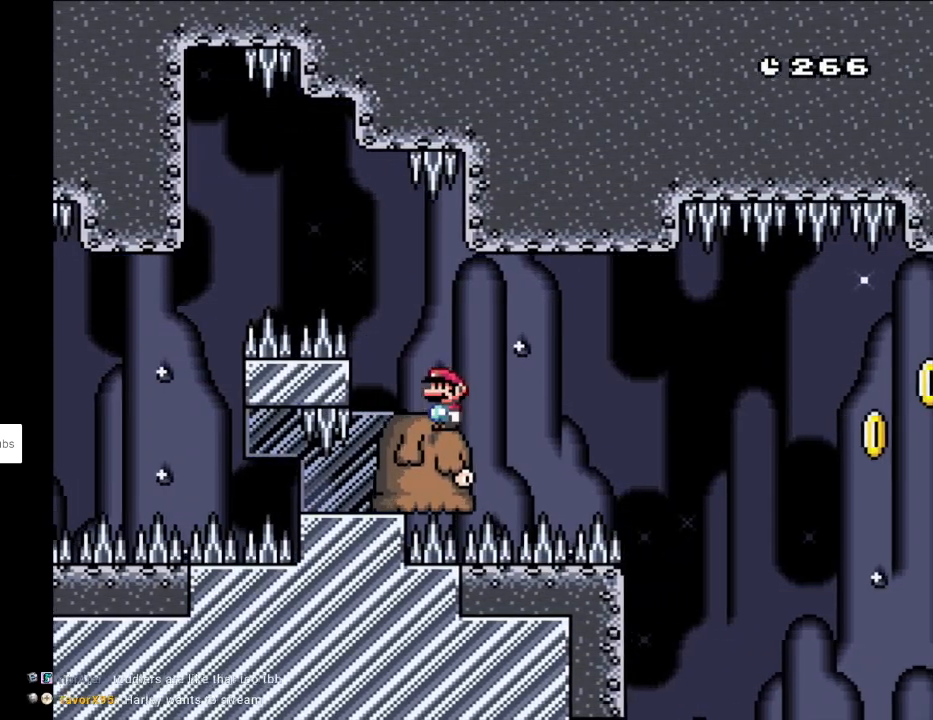
{"buttons": ["Y"], "events": [[67, "B", "up"], [333, "DPAD_LEFT", "down"], [433, "DPAD_LEFT", "up"]]}
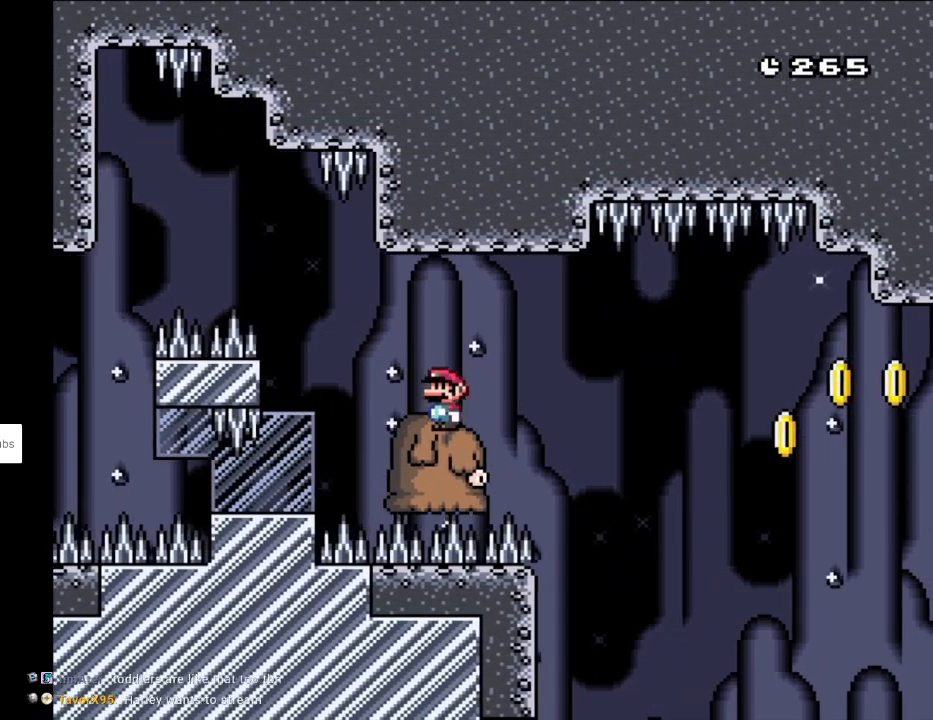
{"buttons": ["Y"], "events": [[333, "DPAD_LEFT", "down"], [433, "DPAD_LEFT", "up"]]}
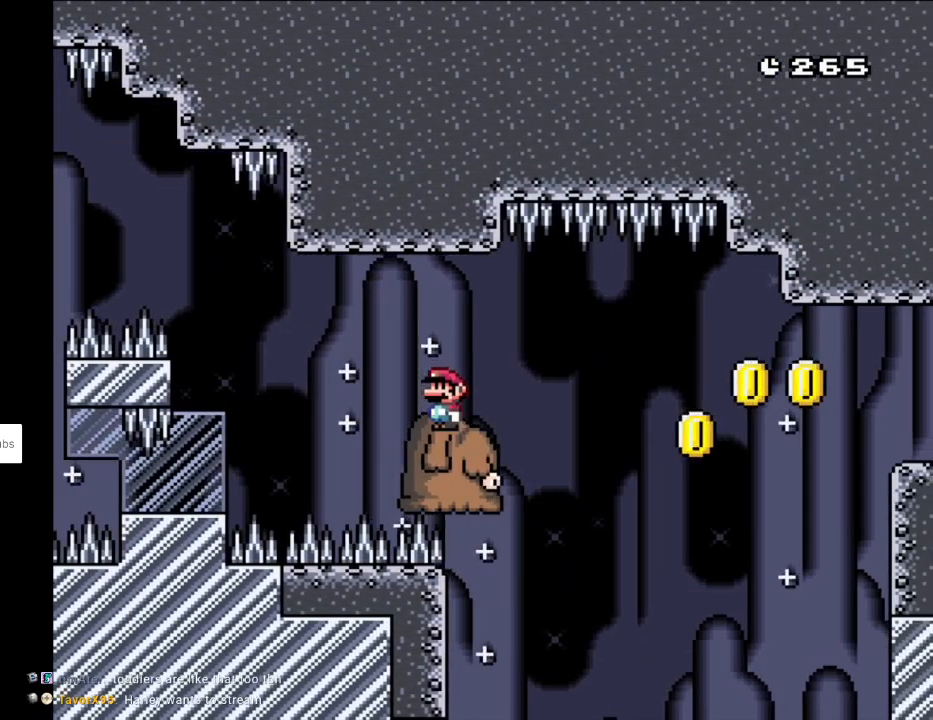
{"buttons": ["Y", "DPAD_RIGHT"], "events": [[300, "DPAD_RIGHT", "down"]]}
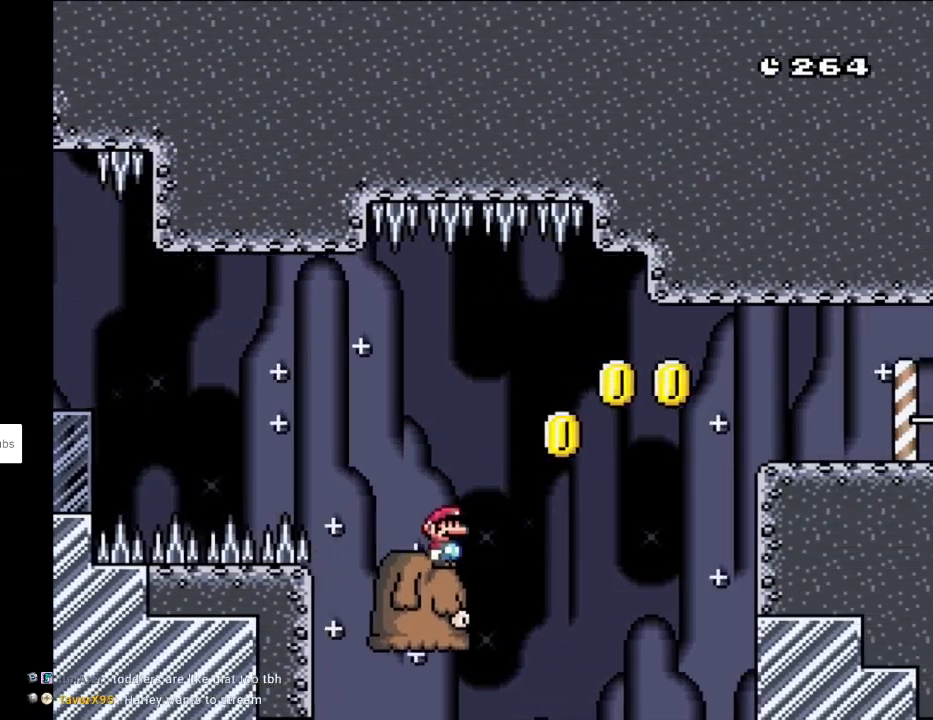
{"buttons": ["B", "Y", "DPAD_RIGHT"], "events": [[83, "B", "down"], [333, "B", "up"], [383, "B", "down"]]}
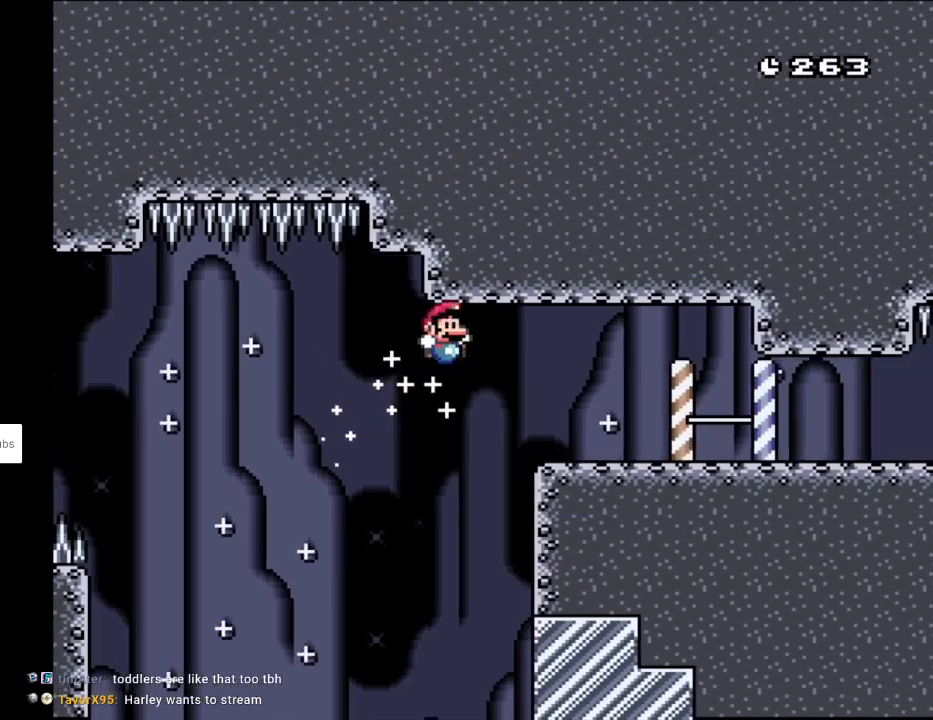
{"buttons": ["B", "Y", "DPAD_RIGHT"], "events": []}
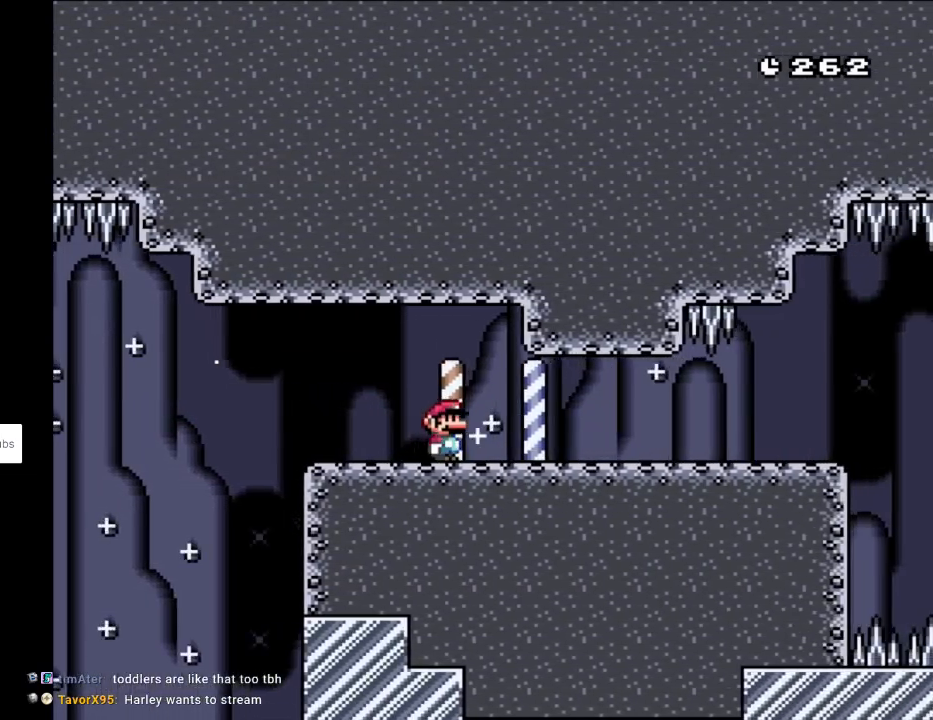
{"buttons": ["Y", "DPAD_RIGHT"], "events": [[33, "B", "up"]]}
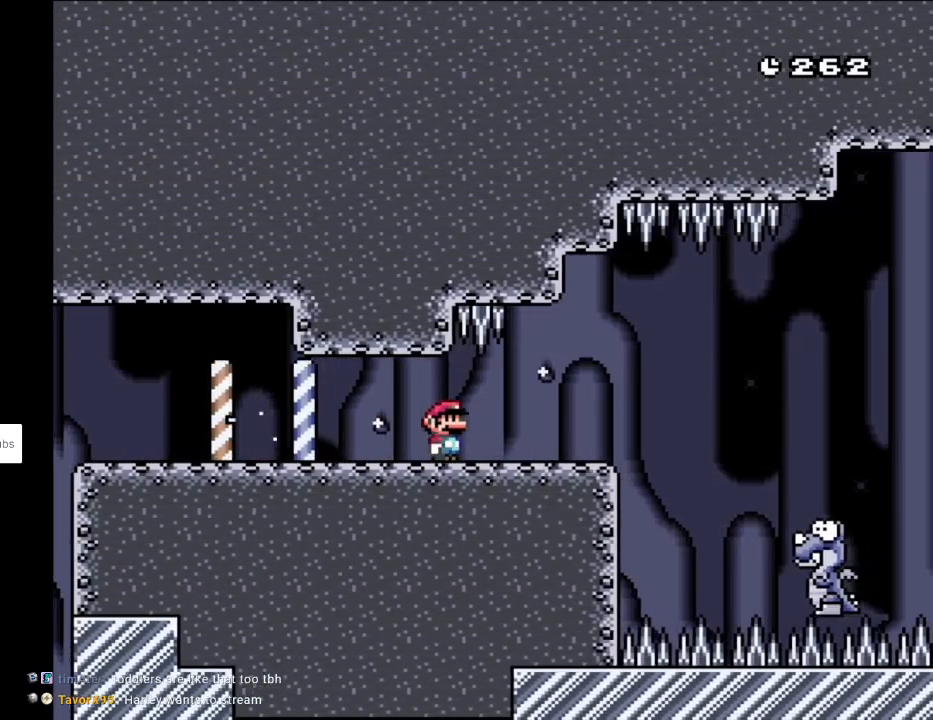
{"buttons": ["Y"], "events": [[183, "DPAD_RIGHT", "up"], [183, "DPAD_UP", "down"], [200, "DPAD_LEFT", "down"], [200, "DPAD_UP", "up"], [400, "DPAD_LEFT", "up"]]}
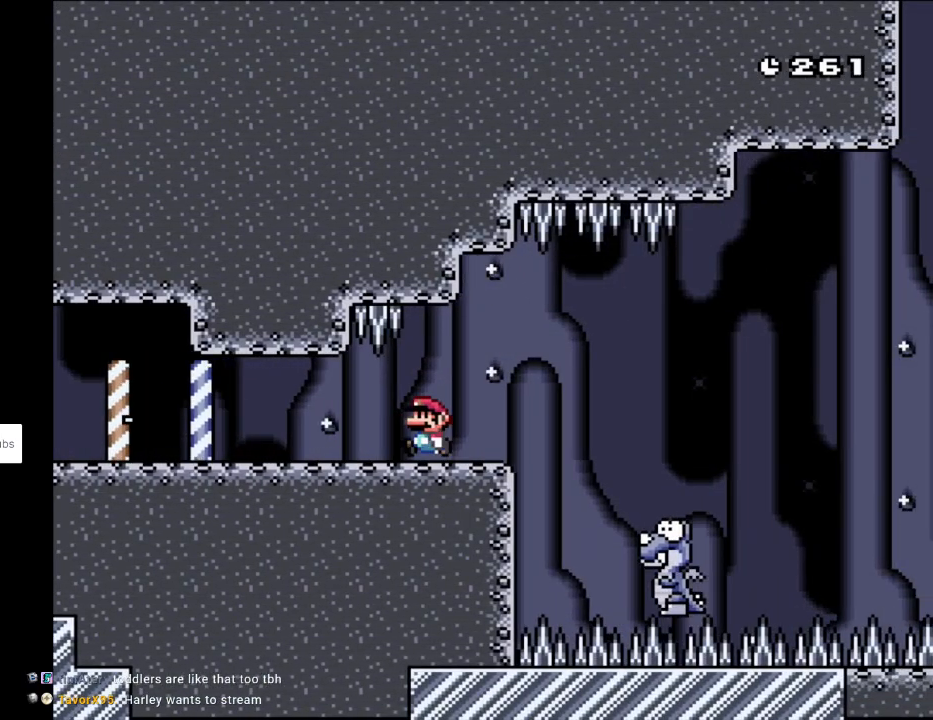
{"buttons": ["Y", "DPAD_RIGHT"], "events": [[83, "DPAD_RIGHT", "down"], [217, "DPAD_RIGHT", "up"], [483, "DPAD_RIGHT", "down"]]}
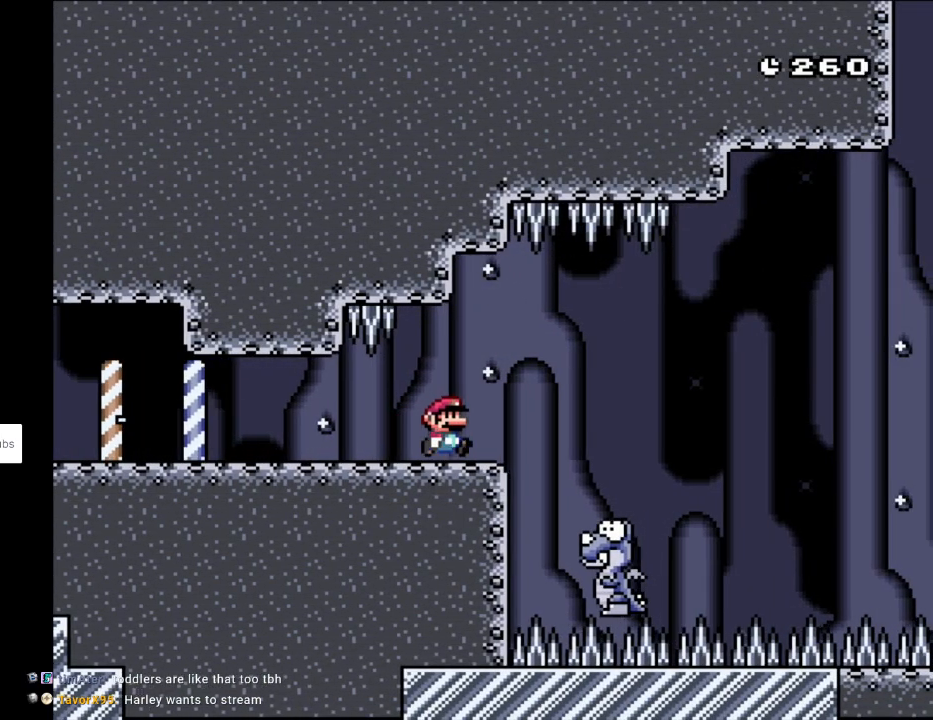
{"buttons": ["Y"], "events": [[83, "DPAD_RIGHT", "up"]]}
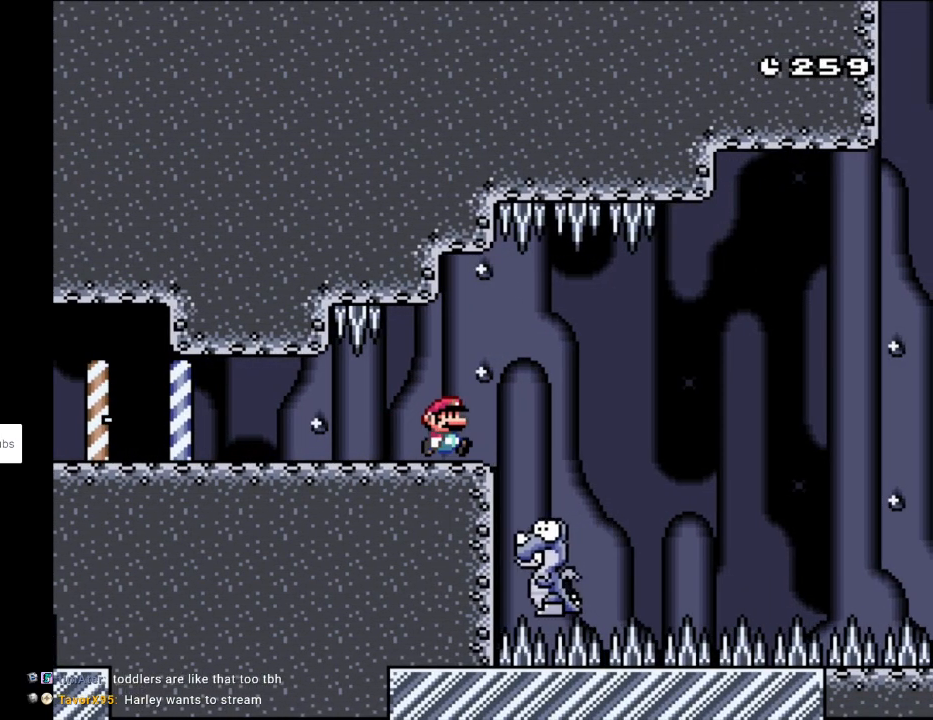
{"buttons": ["Y"], "events": [[33, "DPAD_RIGHT", "down"], [150, "DPAD_RIGHT", "up"]]}
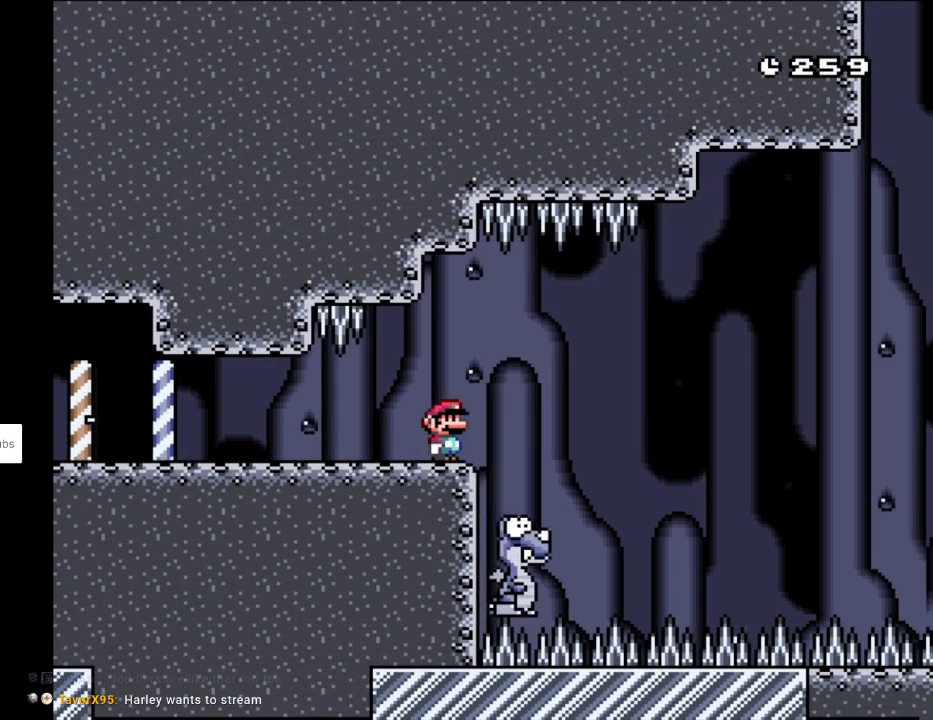
{"buttons": ["Y"], "events": [[233, "DPAD_RIGHT", "down"], [317, "DPAD_RIGHT", "up"]]}
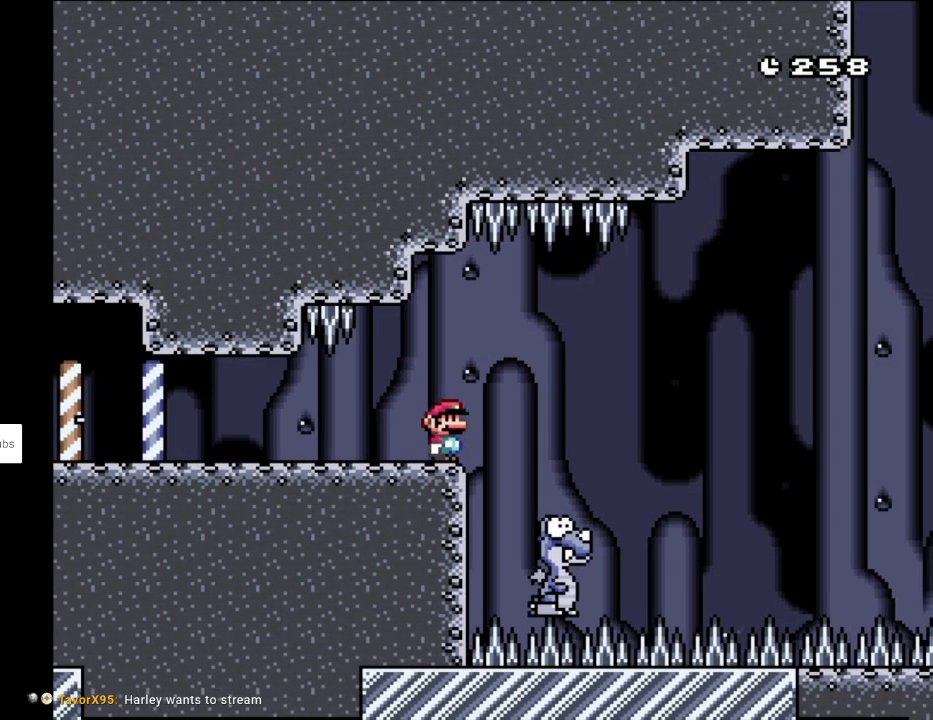
{"buttons": ["B", "Y", "DPAD_RIGHT"], "events": [[283, "B", "down"], [300, "DPAD_RIGHT", "down"], [333, "B", "up"], [500, "B", "down"]]}
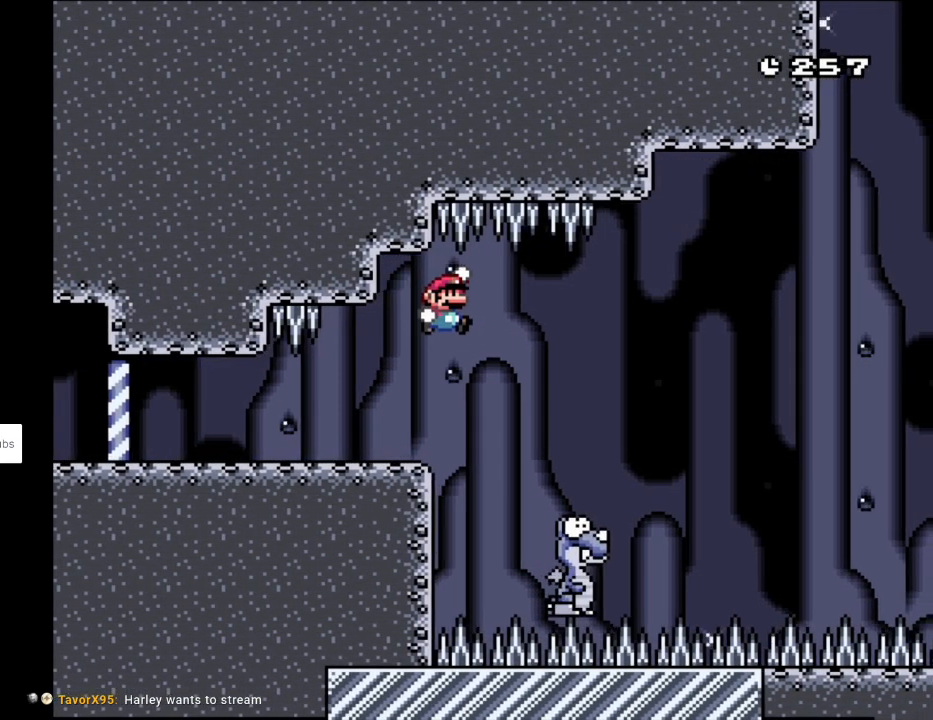
{"buttons": ["B", "Y", "DPAD_RIGHT"], "events": []}
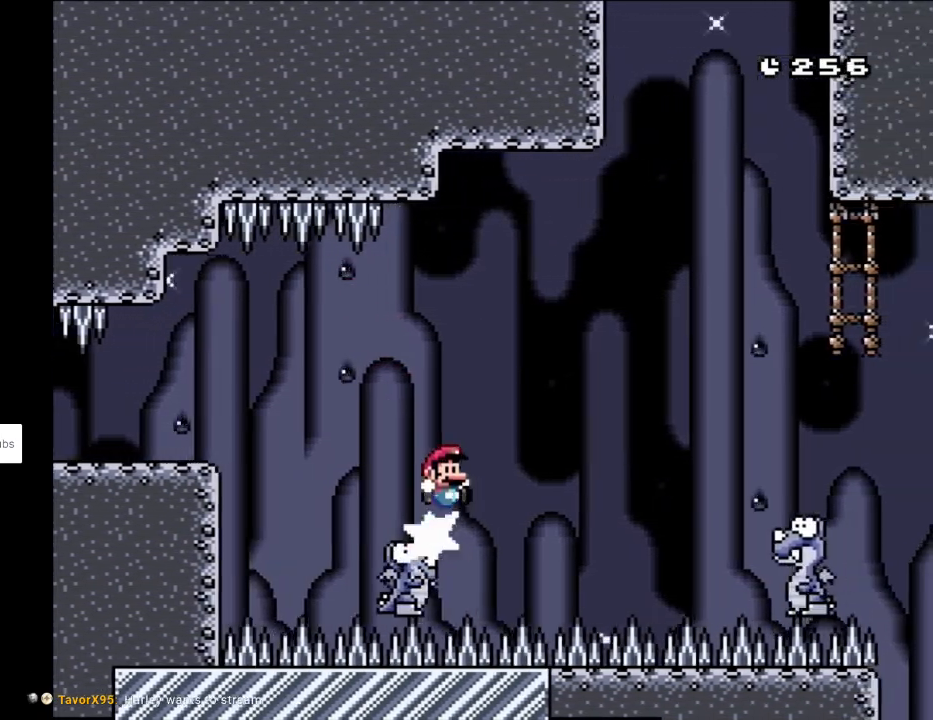
{"buttons": ["B", "Y", "DPAD_UP", "DPAD_LEFT"], "events": [[467, "DPAD_RIGHT", "up"], [467, "DPAD_UP", "down"], [483, "DPAD_LEFT", "down"]]}
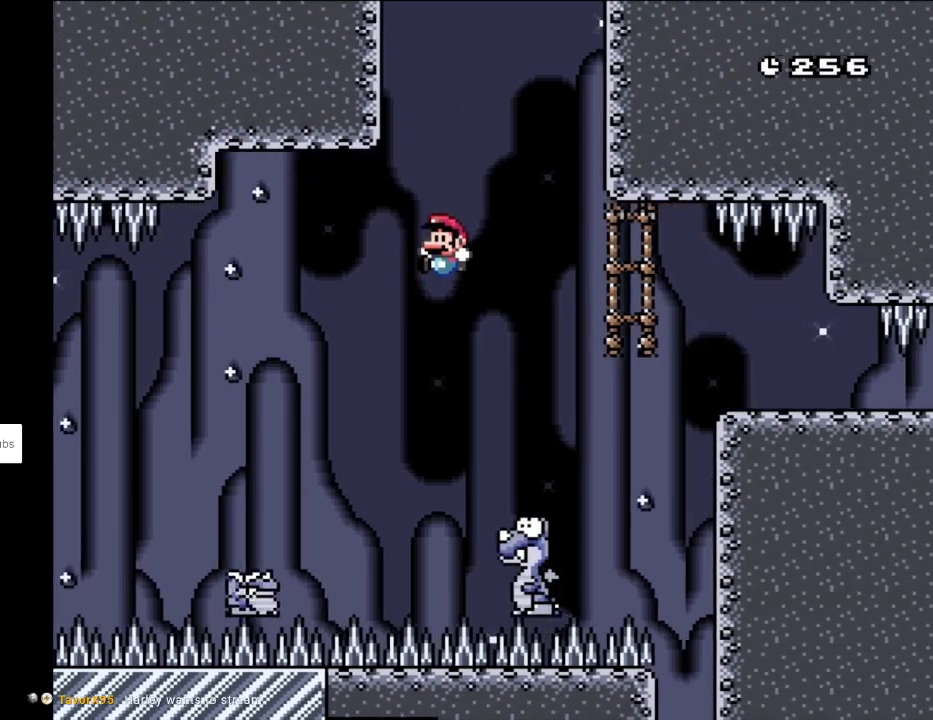
{"buttons": ["B", "Y", "DPAD_RIGHT"], "events": [[17, "DPAD_UP", "up"], [50, "B", "up"], [150, "DPAD_LEFT", "up"], [233, "DPAD_RIGHT", "down"], [250, "B", "down"], [333, "DPAD_RIGHT", "up"], [450, "DPAD_RIGHT", "down"]]}
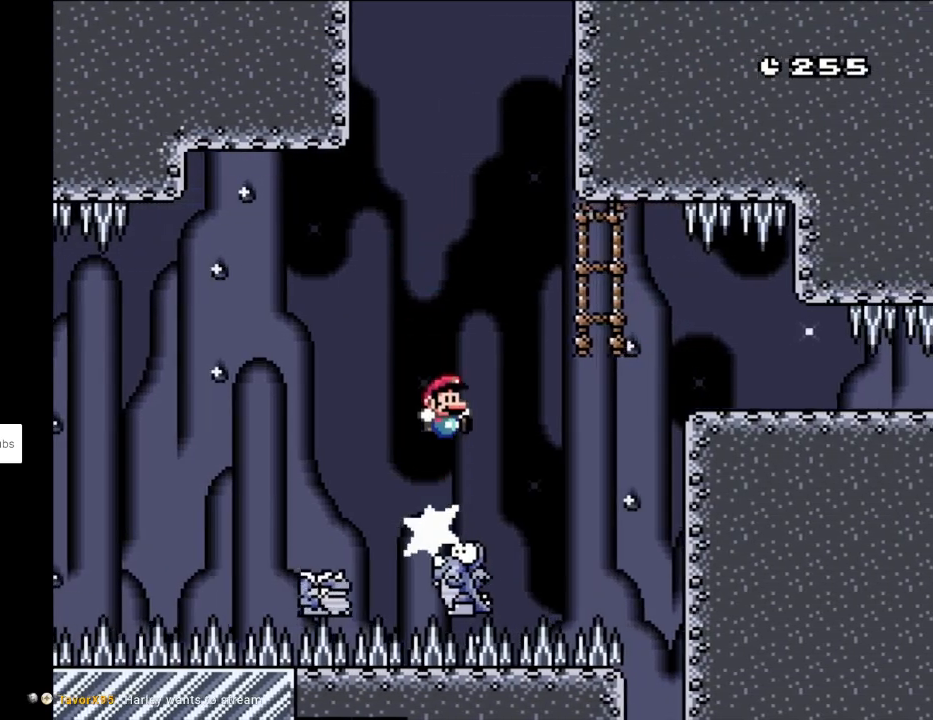
{"buttons": ["B", "Y", "DPAD_RIGHT"], "events": [[117, "B", "up"], [183, "B", "down"]]}
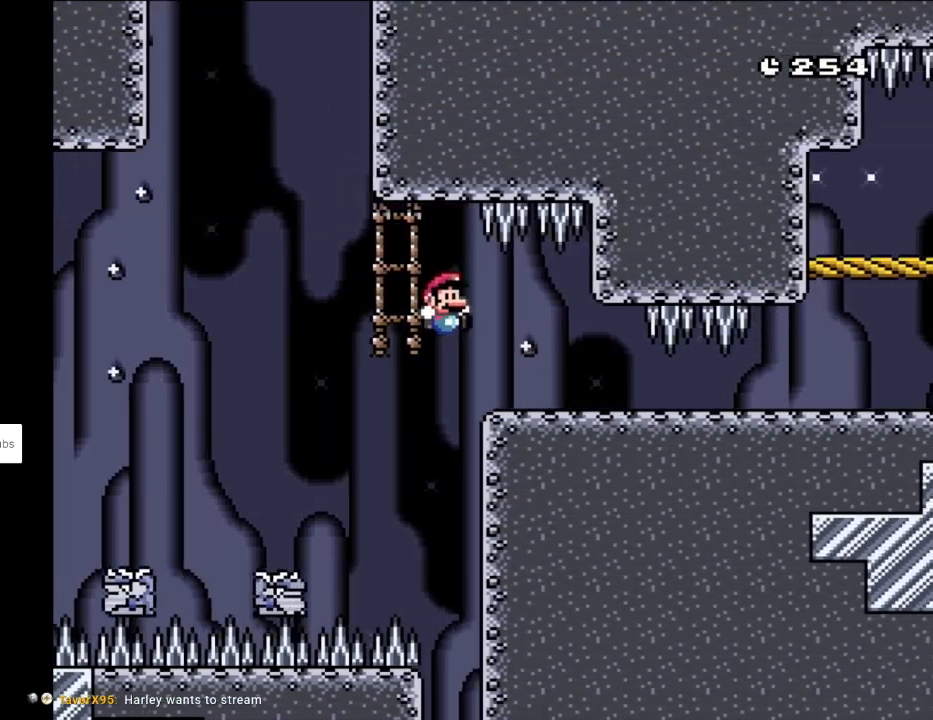
{"buttons": ["Y", "DPAD_RIGHT"], "events": [[450, "B", "up"]]}
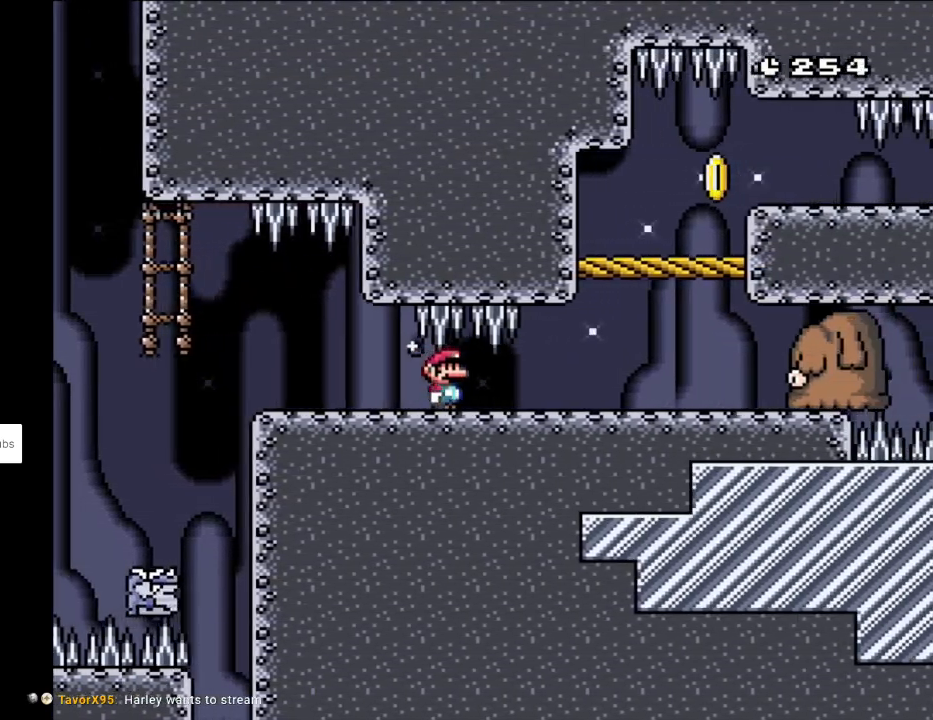
{"buttons": ["Y", "DPAD_UP", "DPAD_LEFT"], "events": [[383, "B", "down"], [400, "DPAD_RIGHT", "up"], [417, "DPAD_LEFT", "down"], [417, "DPAD_UP", "down"], [450, "DPAD_UP", "up"], [483, "B", "up"], [500, "DPAD_UP", "down"]]}
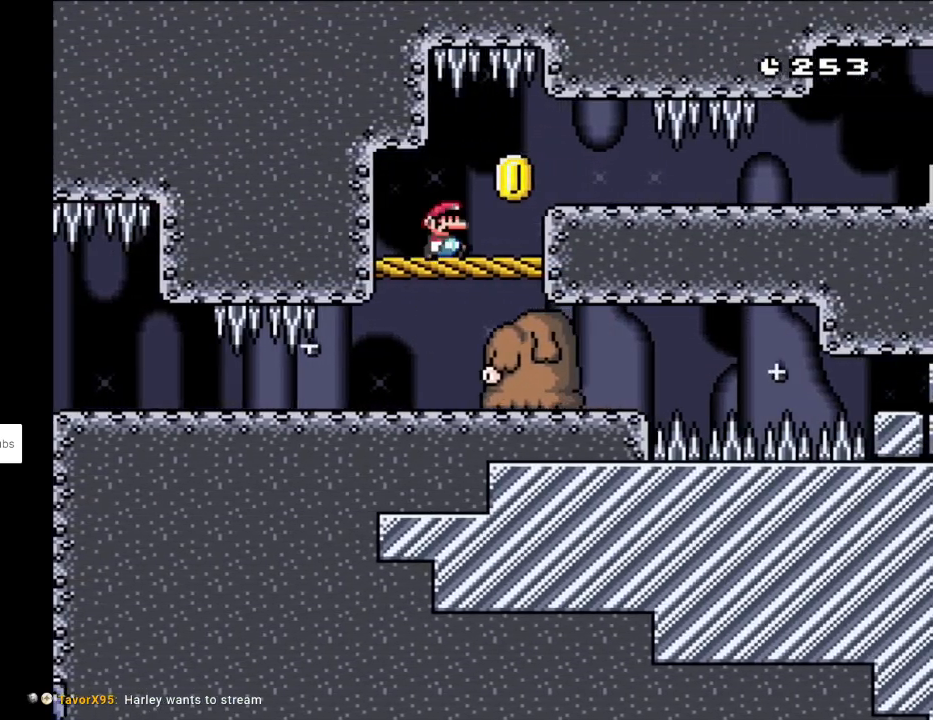
{"buttons": ["B", "Y"], "events": [[17, "DPAD_LEFT", "up"], [17, "DPAD_RIGHT", "down"], [17, "DPAD_UP", "up"], [33, "B", "down"], [283, "DPAD_RIGHT", "up"]]}
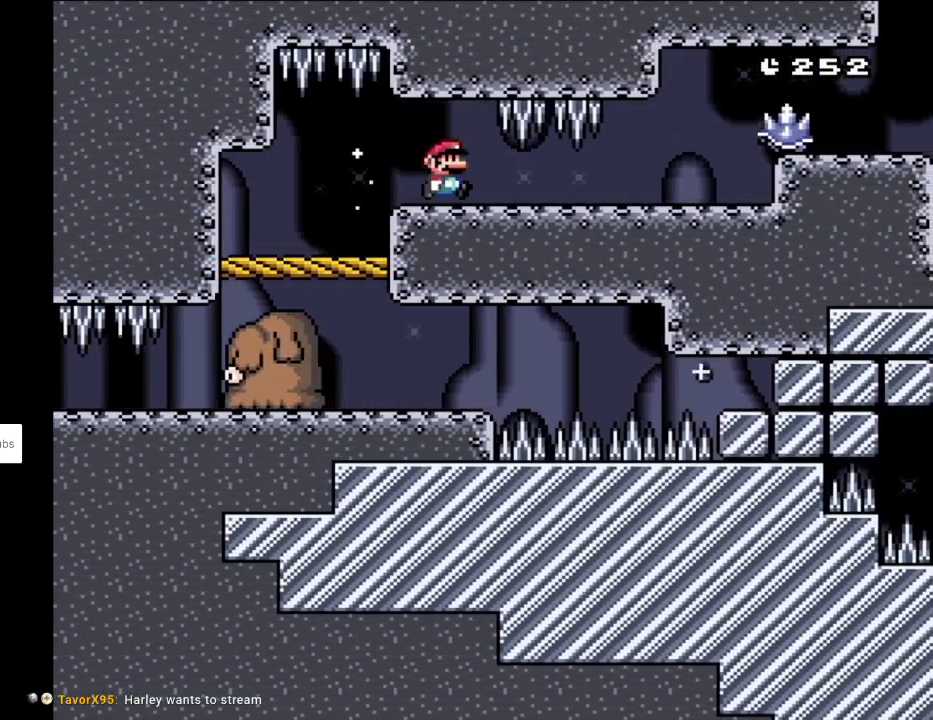
{"buttons": ["A", "X", "DPAD_RIGHT"], "events": [[100, "DPAD_RIGHT", "down"], [233, "B", "up"], [367, "Y", "up"], [450, "X", "down"], [500, "A", "down"]]}
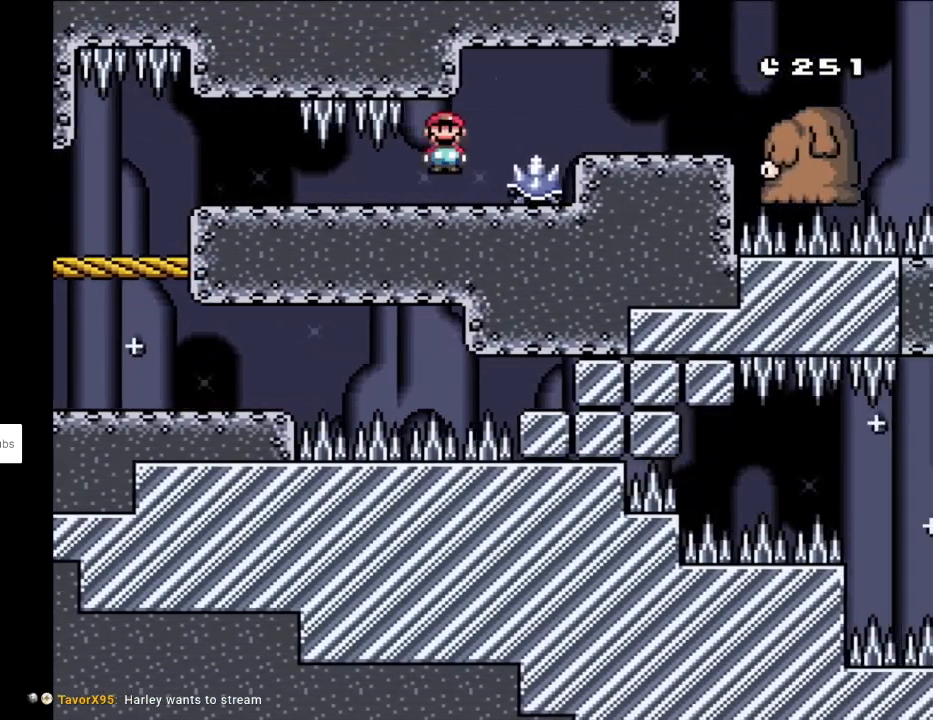
{"buttons": ["A", "X", "DPAD_RIGHT"], "events": [[200, "DPAD_RIGHT", "up"], [200, "DPAD_UP", "down"], [217, "DPAD_LEFT", "down"], [250, "DPAD_UP", "up"], [283, "DPAD_UP", "down"], [333, "DPAD_LEFT", "up"], [333, "DPAD_UP", "up"], [367, "DPAD_RIGHT", "down"]]}
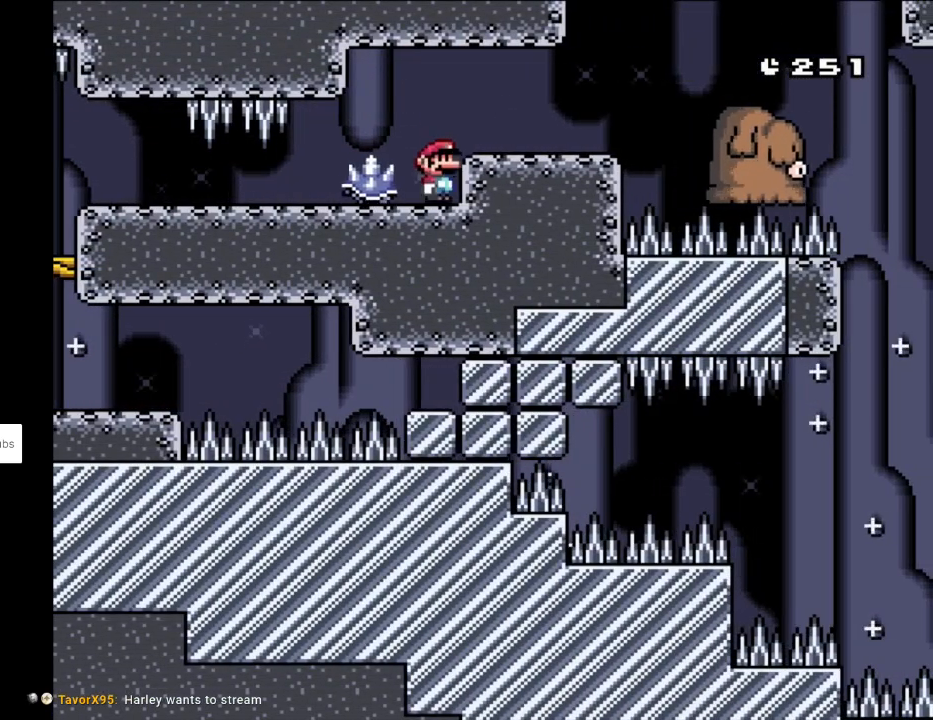
{"buttons": ["X", "DPAD_RIGHT"], "events": [[50, "A", "up"], [83, "Y", "down"], [100, "X", "up"], [117, "DPAD_RIGHT", "up"], [183, "DPAD_RIGHT", "down"], [267, "X", "down"], [283, "A", "down"], [283, "Y", "up"], [500, "A", "up"]]}
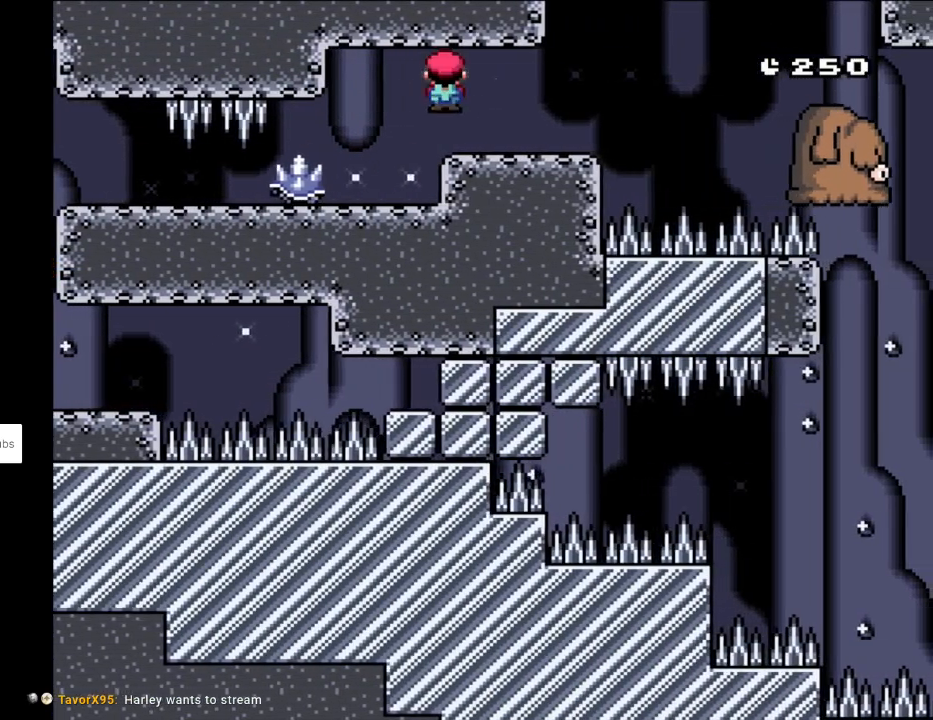
{"buttons": ["X", "DPAD_RIGHT"], "events": [[350, "A", "down"], [450, "A", "up"]]}
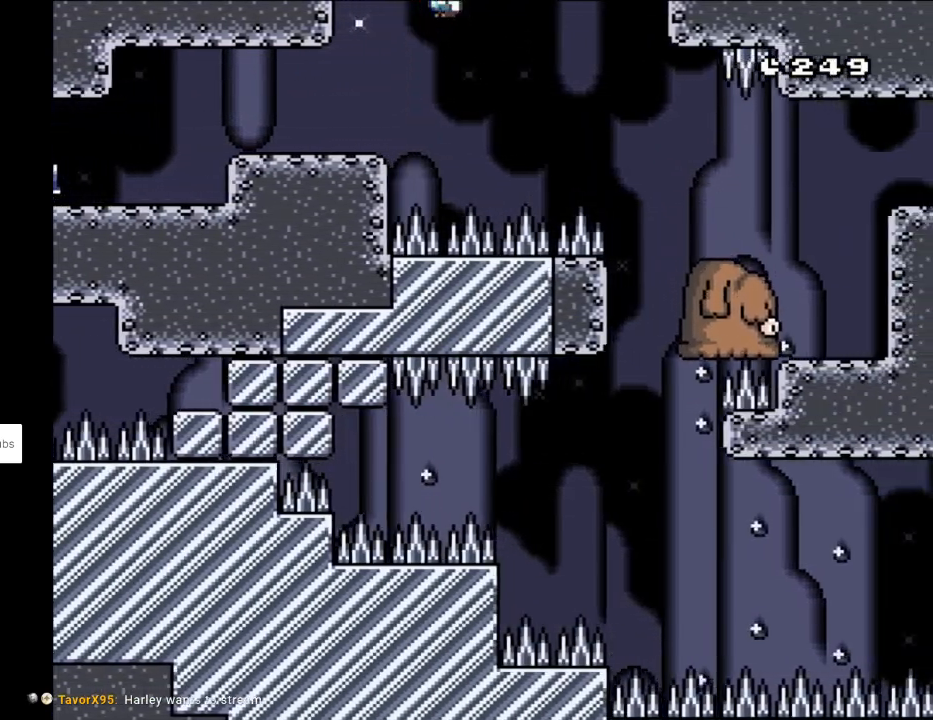
{"buttons": ["A", "X", "DPAD_RIGHT"], "events": [[33, "A", "down"], [200, "A", "up"], [250, "A", "down"]]}
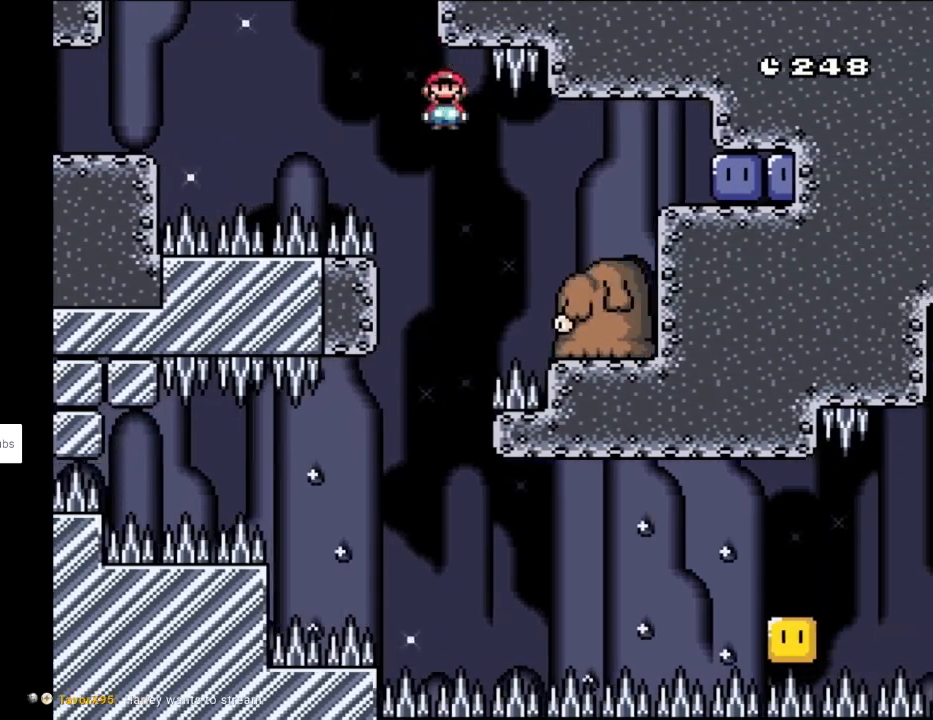
{"buttons": ["X", "DPAD_RIGHT"], "events": [[300, "A", "up"], [333, "DPAD_RIGHT", "up"], [333, "DPAD_UP", "down"], [350, "DPAD_LEFT", "down"], [350, "DPAD_UP", "up"], [383, "DPAD_LEFT", "up"], [383, "DPAD_RIGHT", "down"], [400, "A", "down"], [500, "A", "up"]]}
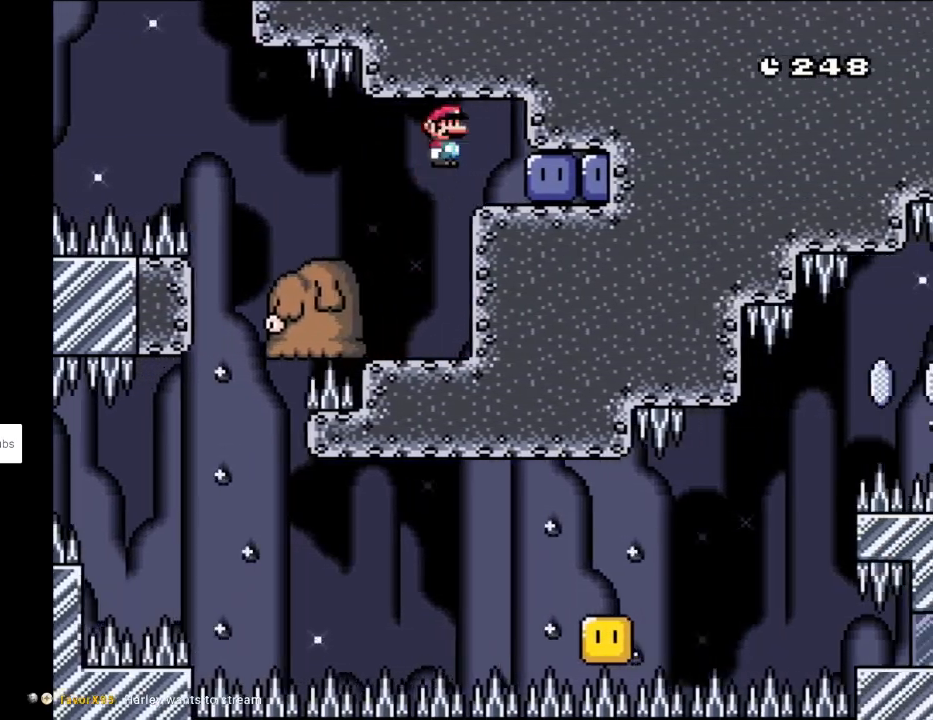
{"buttons": ["Y", "DPAD_UP", "DPAD_LEFT"], "events": [[183, "X", "up"], [217, "Y", "down"], [300, "Y", "up"], [383, "Y", "down"], [400, "DPAD_RIGHT", "up"], [467, "DPAD_LEFT", "down"], [467, "DPAD_UP", "down"]]}
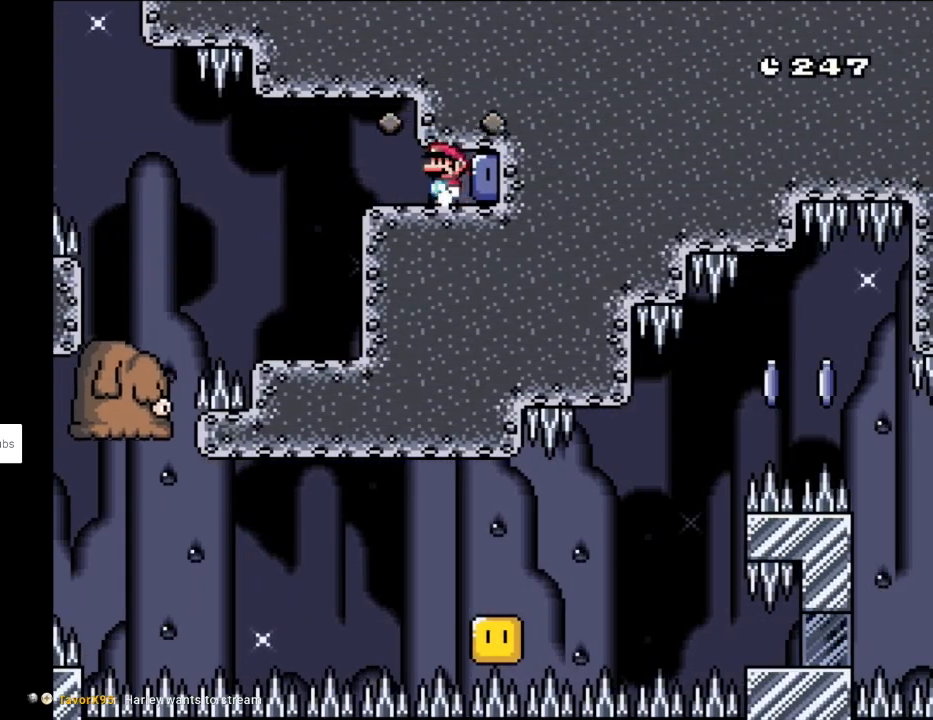
{"buttons": ["DPAD_RIGHT"], "events": [[17, "DPAD_UP", "up"], [217, "DPAD_LEFT", "up"], [217, "Y", "up"], [233, "DPAD_RIGHT", "down"]]}